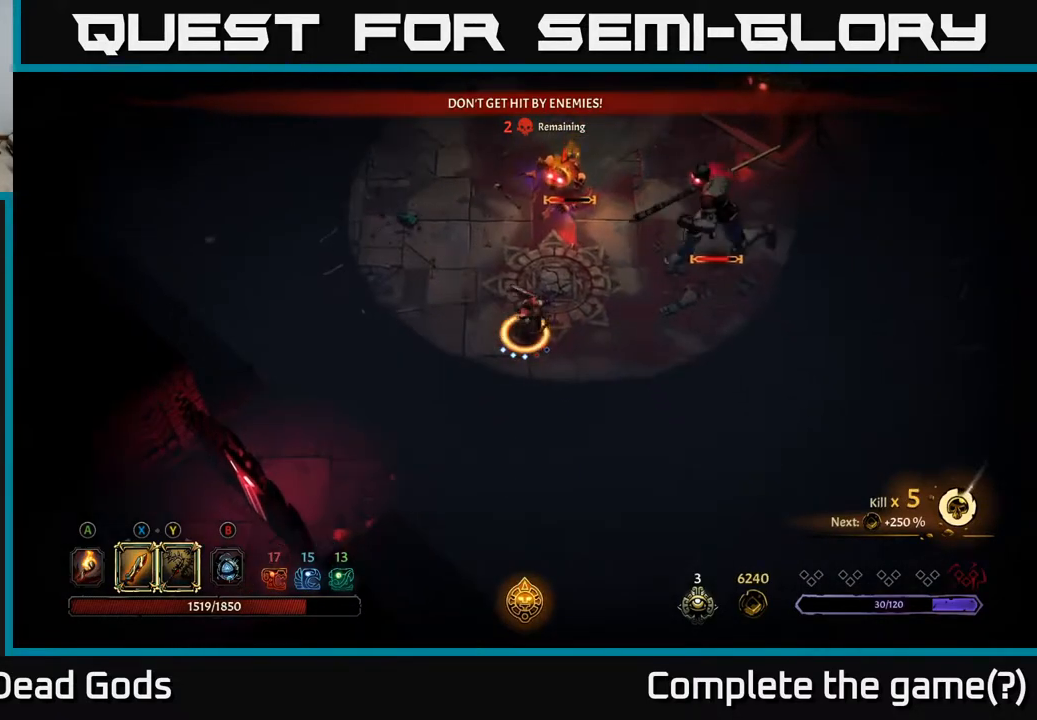
Gameplay with a controller (Xbox layout); each line is a JSON object with the inputs held at the frame after it. "events" lists button and stick changes between this image and that frame as [ms after this image, input, new state], when the widget could be followed in between.
{"buttons": [], "left_stick": "left", "right_stick": "center", "events": [[217, "left_stick", "center"], [417, "left_stick", "left"]]}
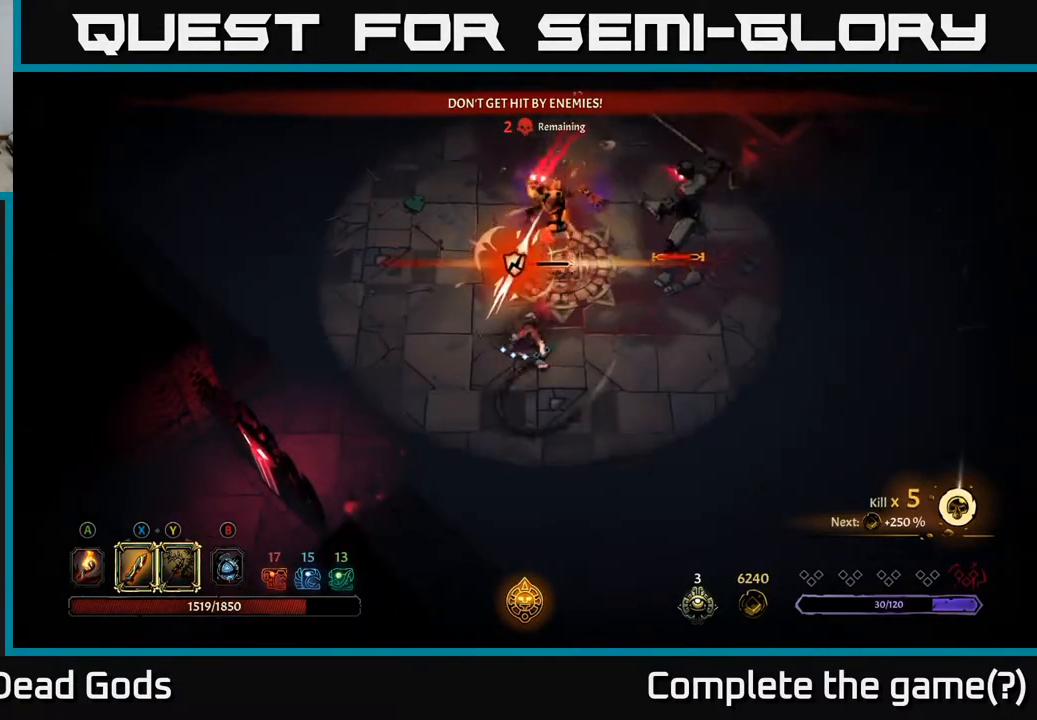
{"buttons": [], "left_stick": "up", "right_stick": "center", "events": [[67, "left_stick", "up-right"], [117, "X", "down"], [233, "X", "up"], [333, "left_stick", "up"]]}
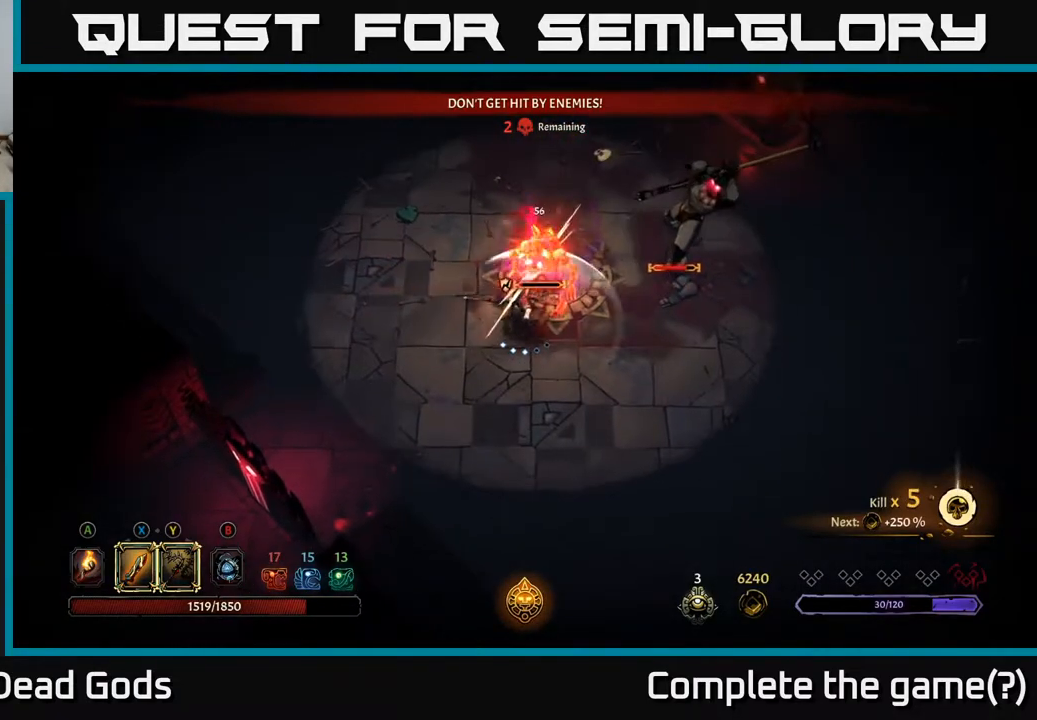
{"buttons": [], "left_stick": "up-left", "right_stick": "center", "events": [[50, "left_stick", "left"], [167, "R2", "down"], [217, "left_stick", "up-left"], [400, "R2", "up"]]}
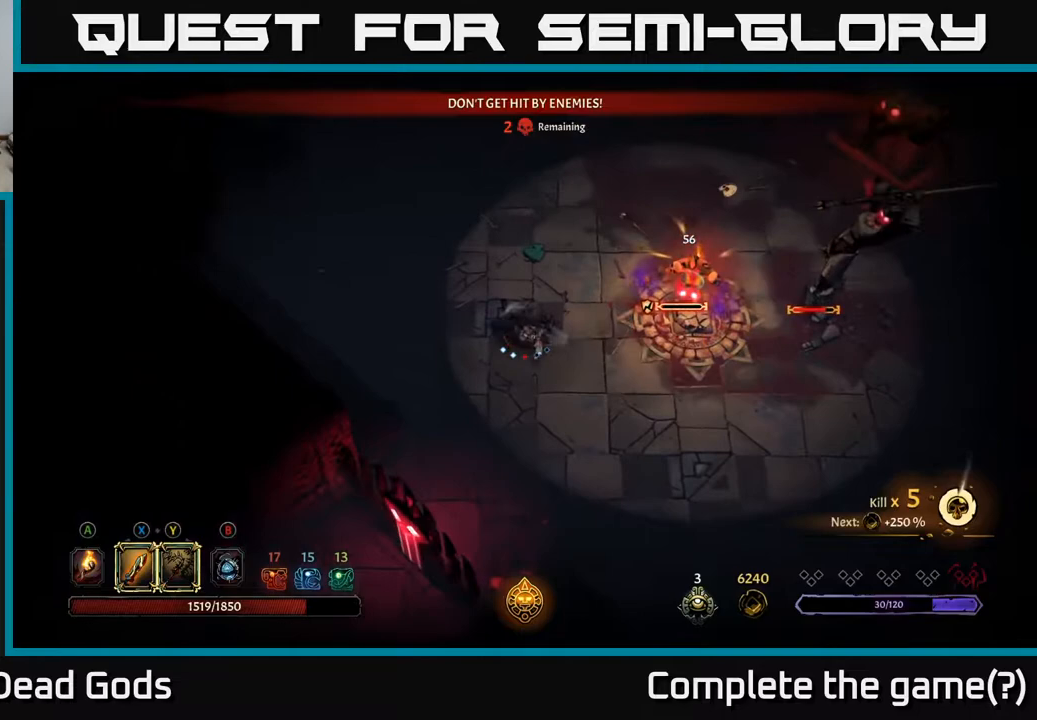
{"buttons": [], "left_stick": "up", "right_stick": "center", "events": [[483, "left_stick", "up"]]}
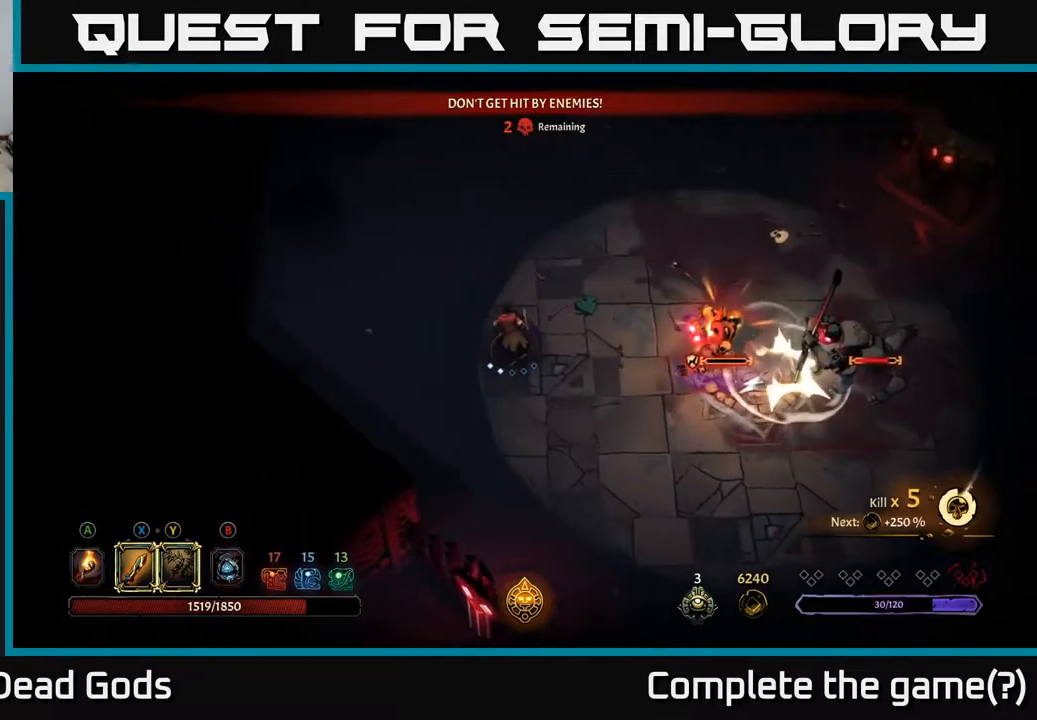
{"buttons": [], "left_stick": "up", "right_stick": "center", "events": []}
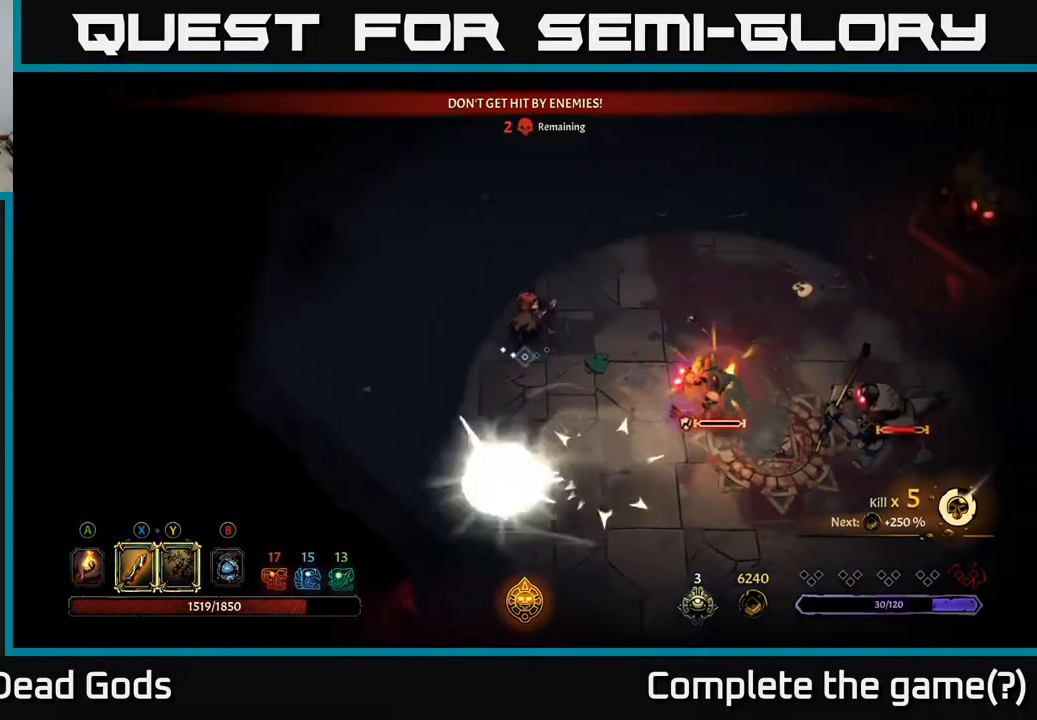
{"buttons": ["Y"], "left_stick": "down-right", "right_stick": "center", "events": [[150, "left_stick", "right"], [283, "Y", "down"], [283, "left_stick", "down-right"]]}
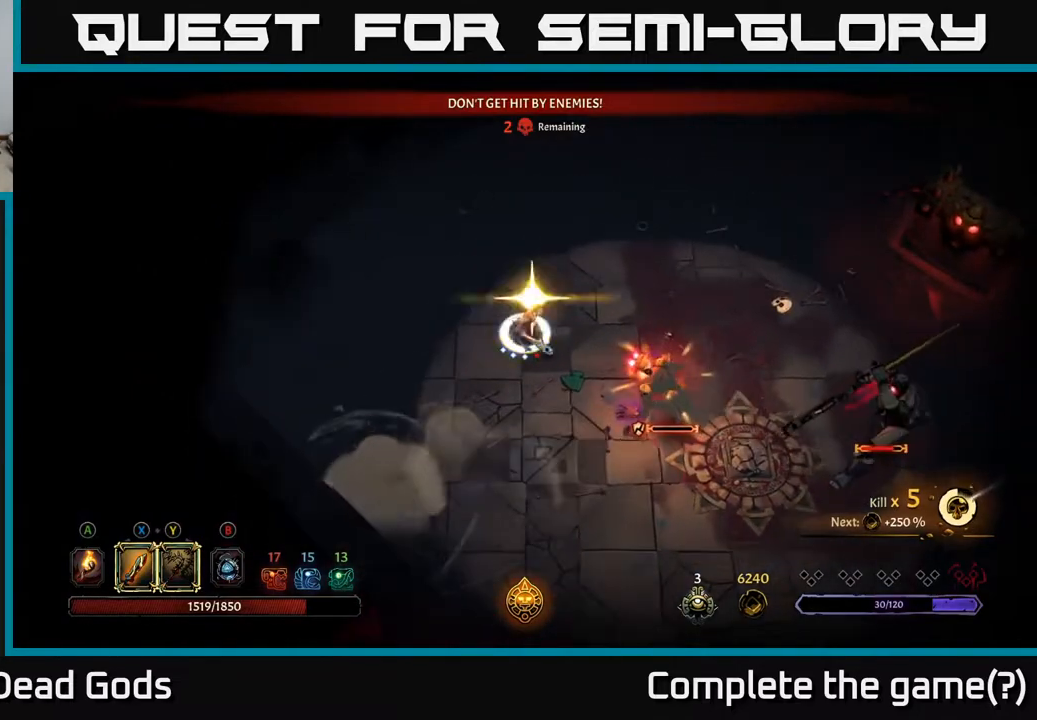
{"buttons": [], "left_stick": "center", "right_stick": "center", "events": [[133, "Y", "up"], [417, "left_stick", "center"]]}
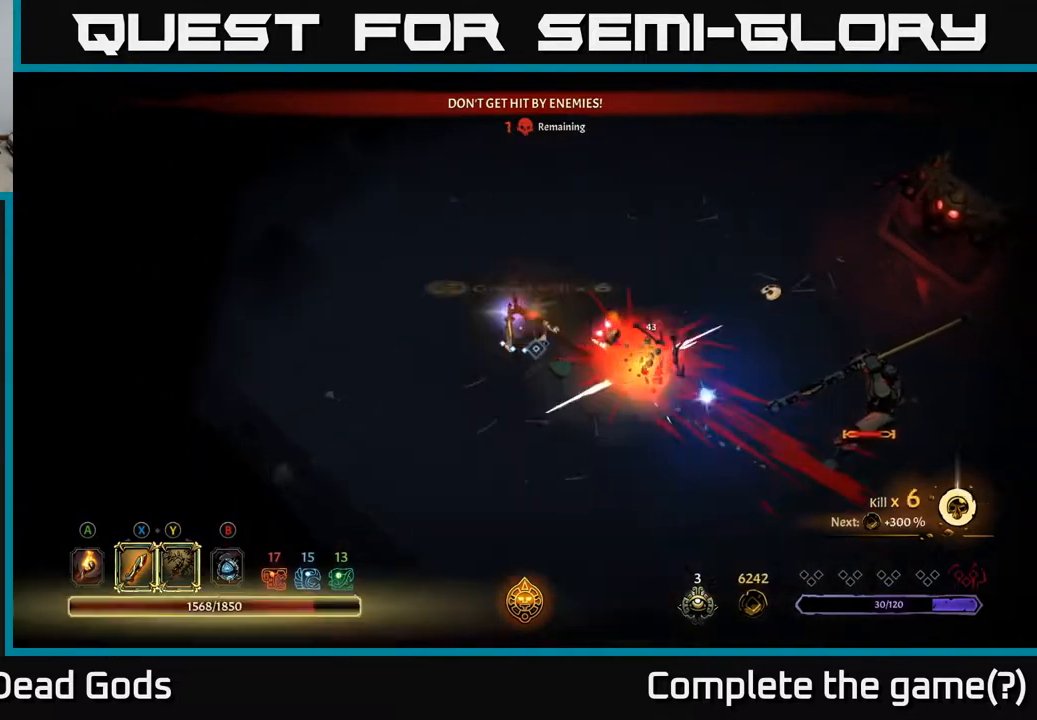
{"buttons": [], "left_stick": "down-right", "right_stick": "center", "events": [[67, "left_stick", "down"], [300, "left_stick", "down-right"]]}
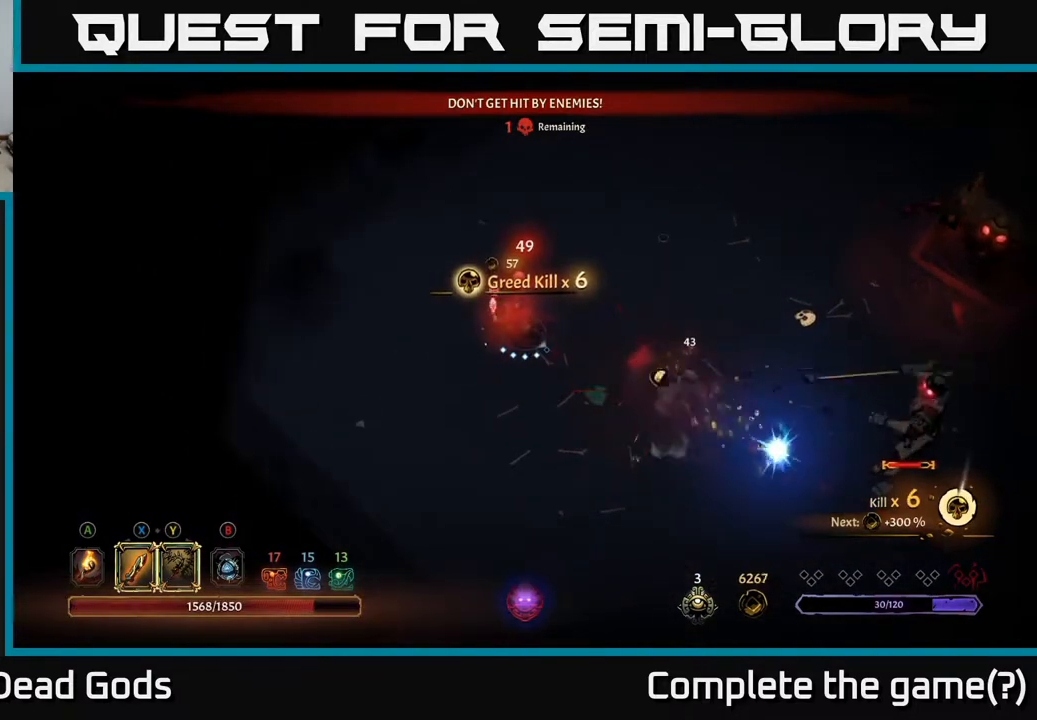
{"buttons": [], "left_stick": "down-right", "right_stick": "center", "events": []}
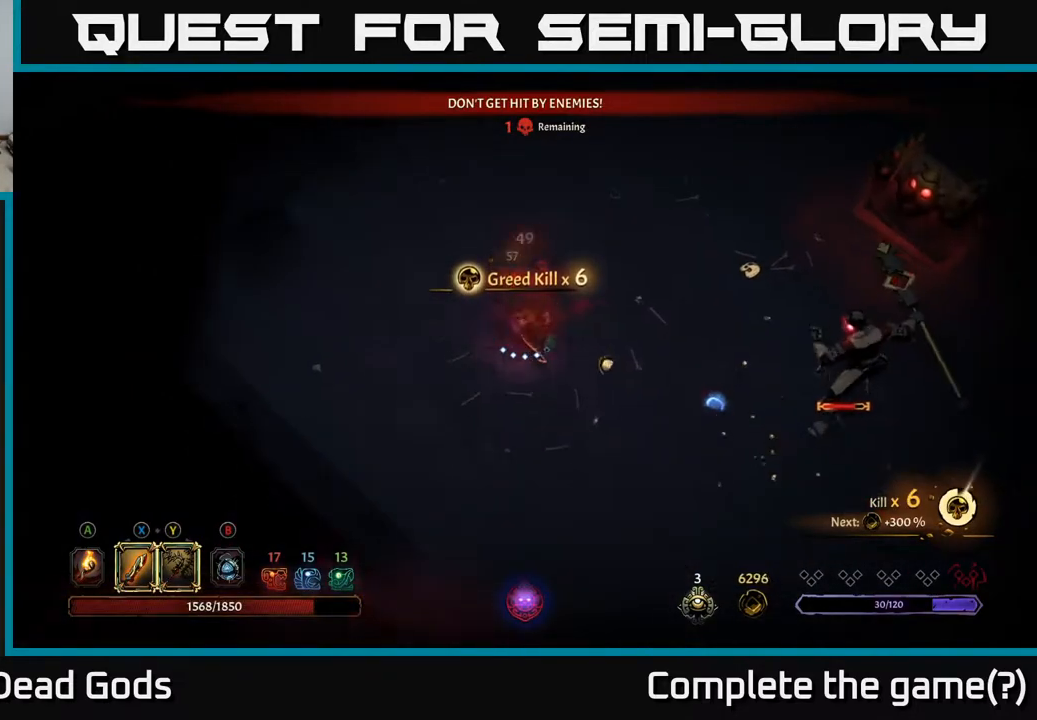
{"buttons": ["Y"], "left_stick": "right", "right_stick": "center", "events": [[333, "Y", "down"], [417, "left_stick", "right"]]}
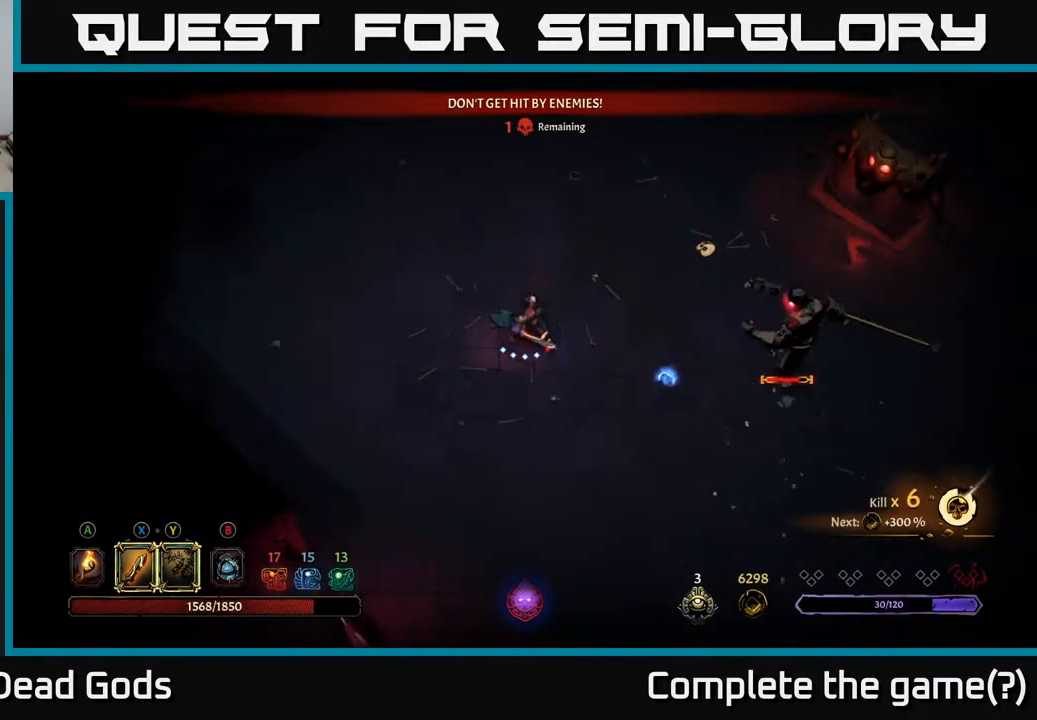
{"buttons": [], "left_stick": "center", "right_stick": "center", "events": [[133, "Y", "up"], [400, "left_stick", "center"]]}
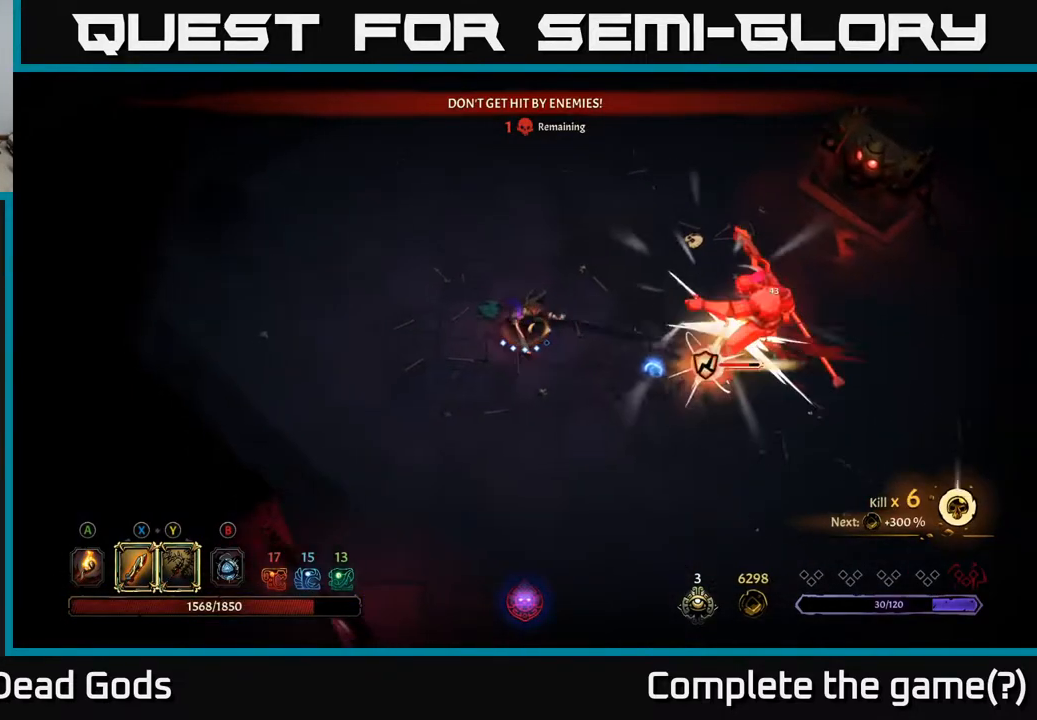
{"buttons": ["X"], "left_stick": "right", "right_stick": "center", "events": [[33, "left_stick", "right"], [367, "X", "down"]]}
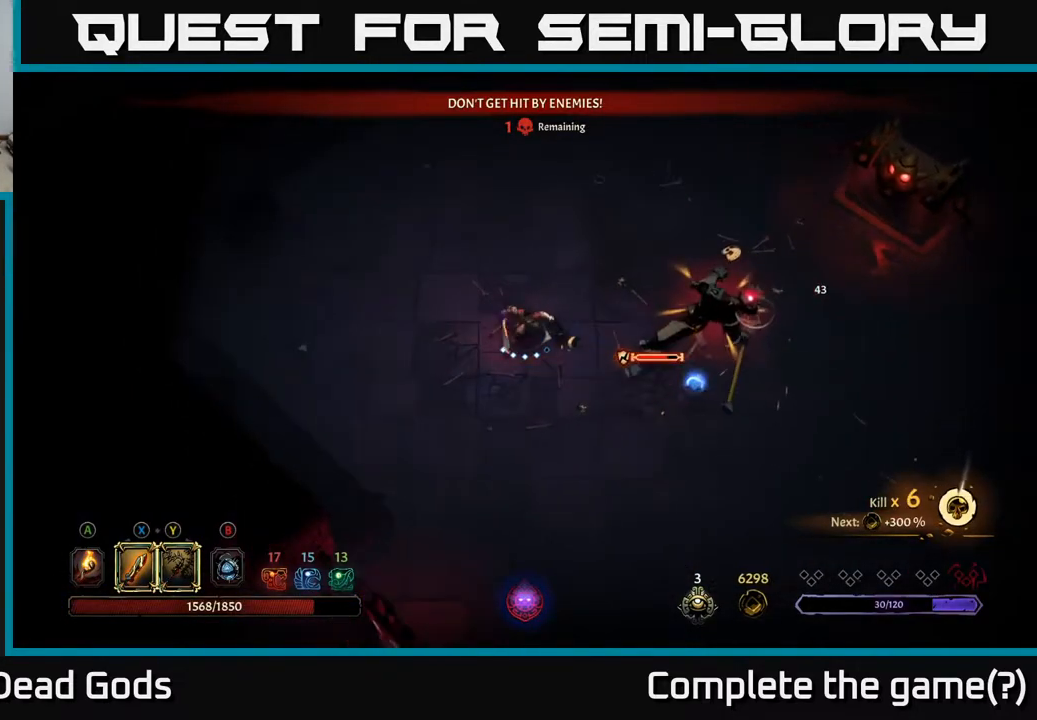
{"buttons": [], "left_stick": "right", "right_stick": "center", "events": [[50, "X", "up"], [367, "X", "down"], [500, "X", "up"]]}
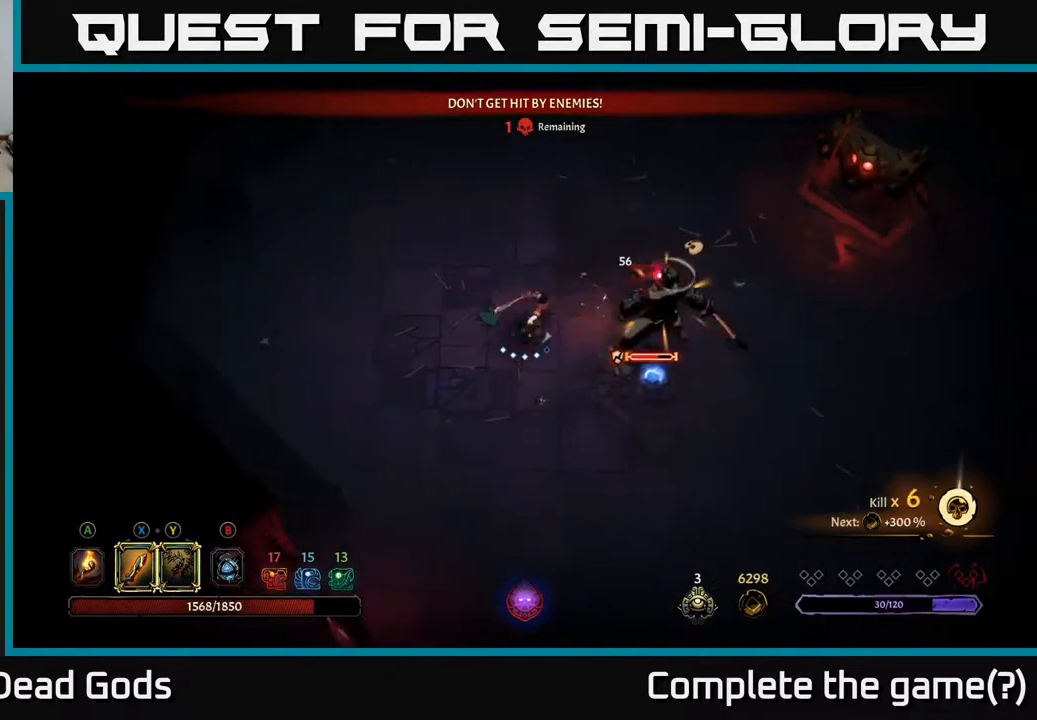
{"buttons": [], "left_stick": "right", "right_stick": "center", "events": [[233, "X", "down"], [383, "X", "up"]]}
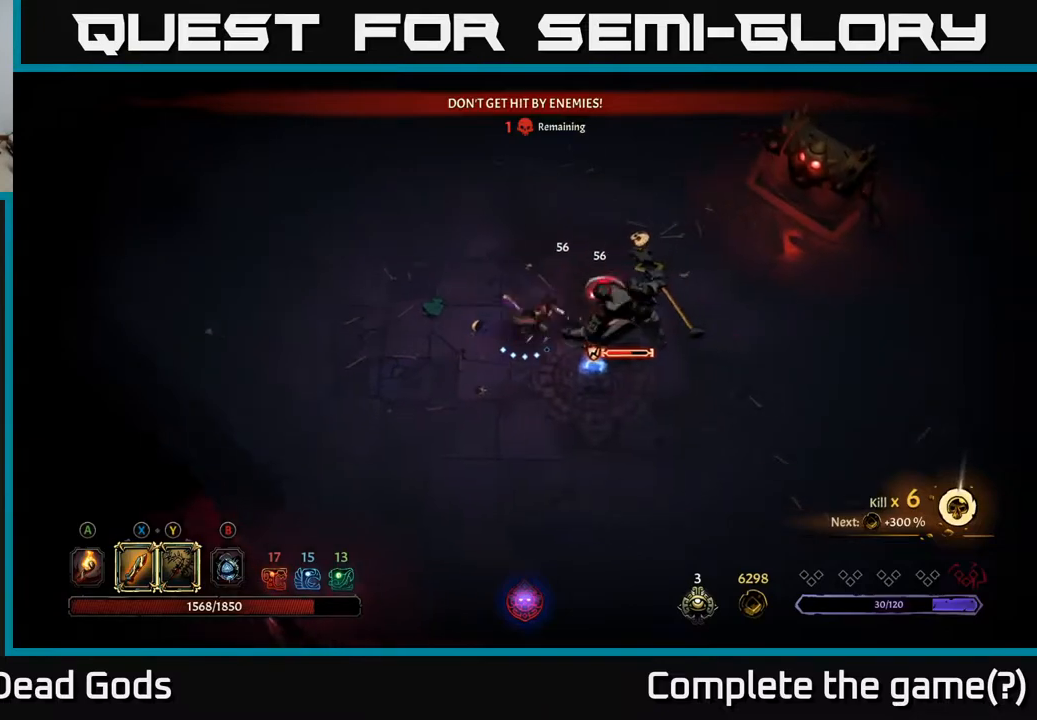
{"buttons": [], "left_stick": "right", "right_stick": "center", "events": [[117, "X", "down"], [317, "X", "up"]]}
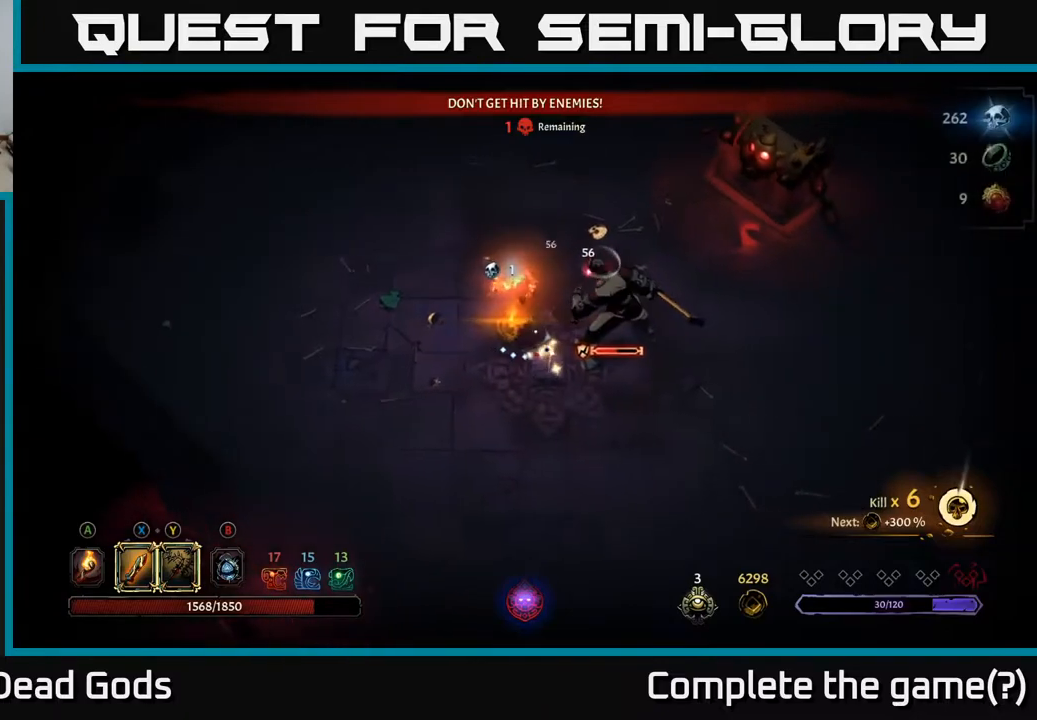
{"buttons": ["Y"], "left_stick": "right", "right_stick": "center", "events": [[200, "left_stick", "center"], [433, "left_stick", "right"], [483, "Y", "down"]]}
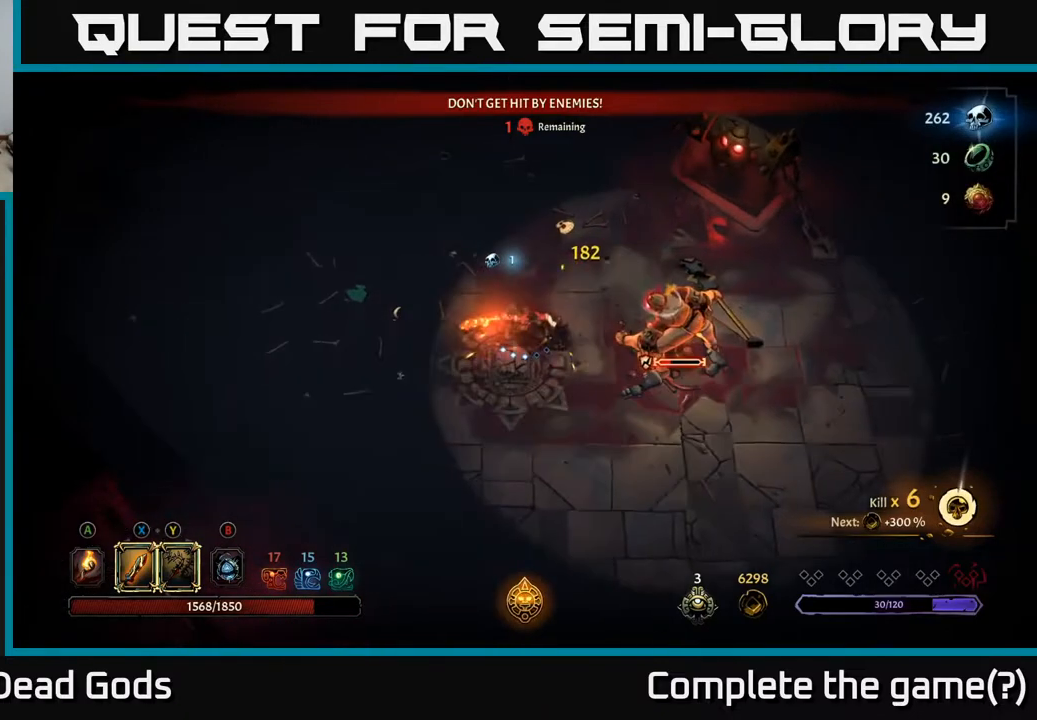
{"buttons": [], "left_stick": "right", "right_stick": "center", "events": [[400, "Y", "up"]]}
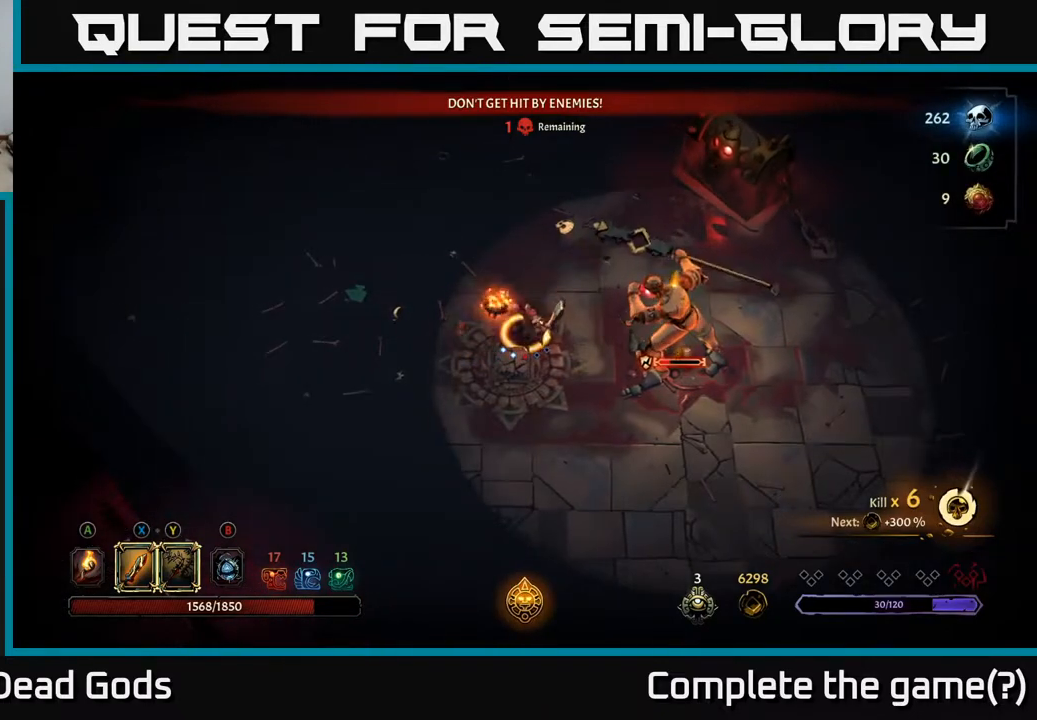
{"buttons": [], "left_stick": "center", "right_stick": "center", "events": [[150, "left_stick", "center"]]}
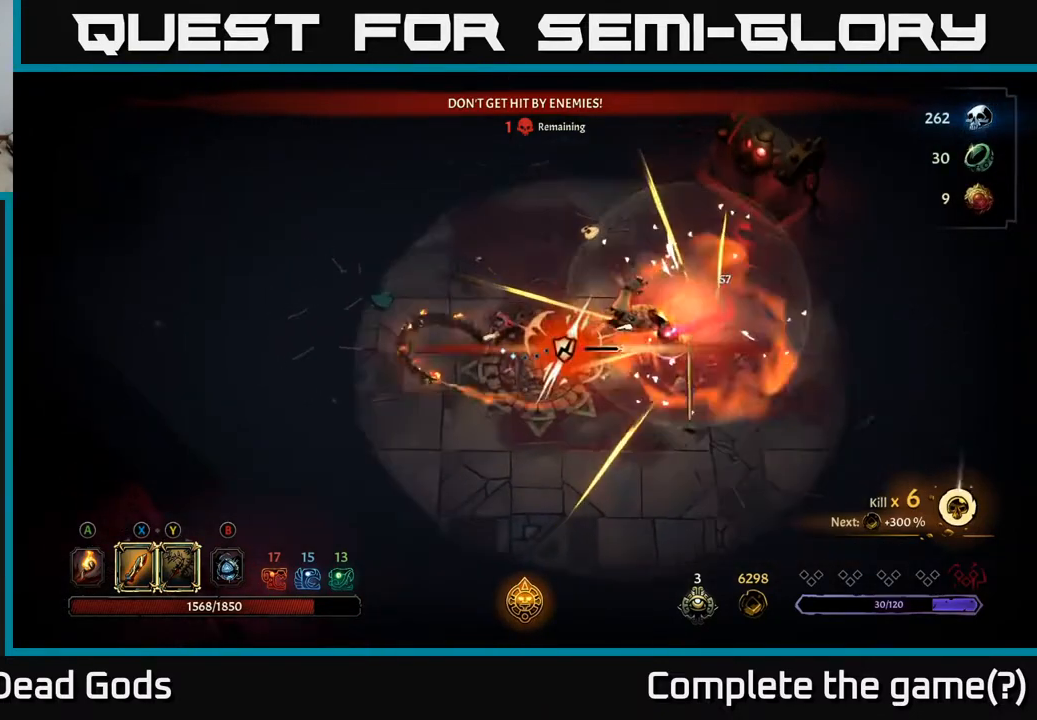
{"buttons": [], "left_stick": "right", "right_stick": "center", "events": [[217, "X", "down"], [217, "left_stick", "right"], [333, "X", "up"]]}
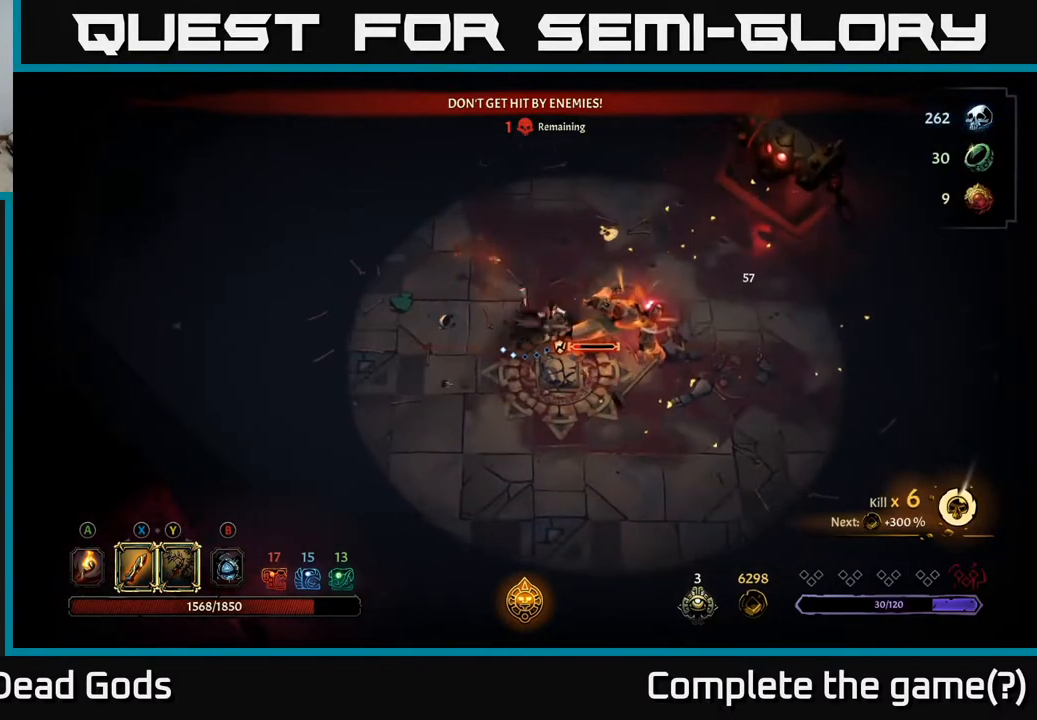
{"buttons": ["X"], "left_stick": "right", "right_stick": "center", "events": [[117, "X", "down"], [250, "X", "up"], [450, "X", "down"]]}
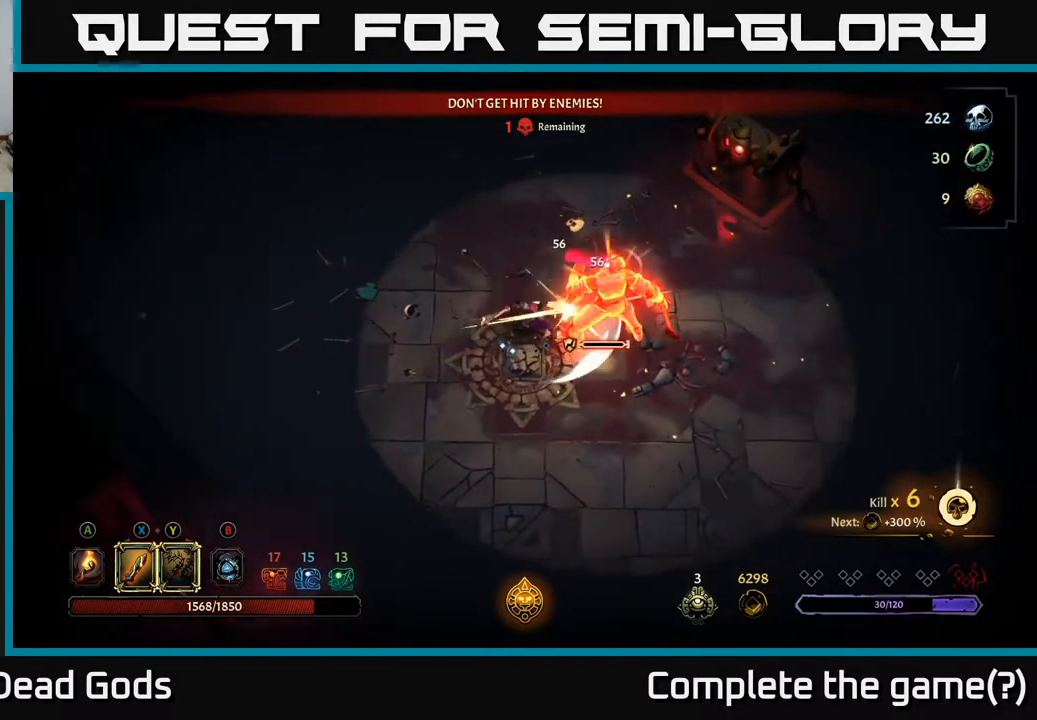
{"buttons": [], "left_stick": "right", "right_stick": "center", "events": [[133, "X", "up"]]}
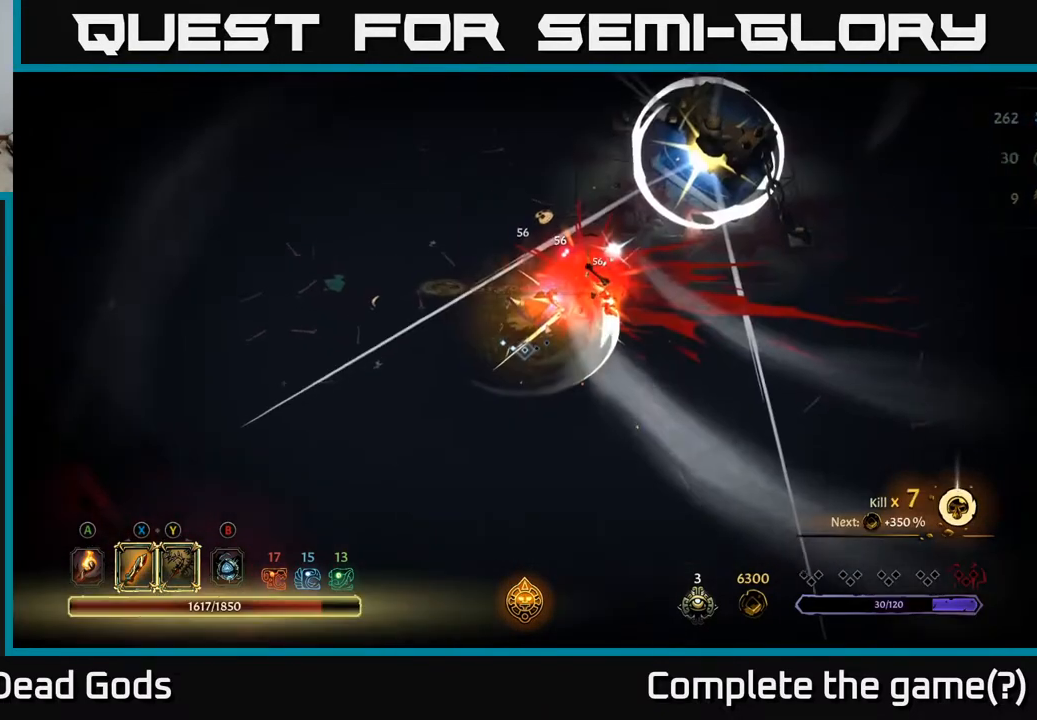
{"buttons": [], "left_stick": "center", "right_stick": "center", "events": [[217, "left_stick", "center"]]}
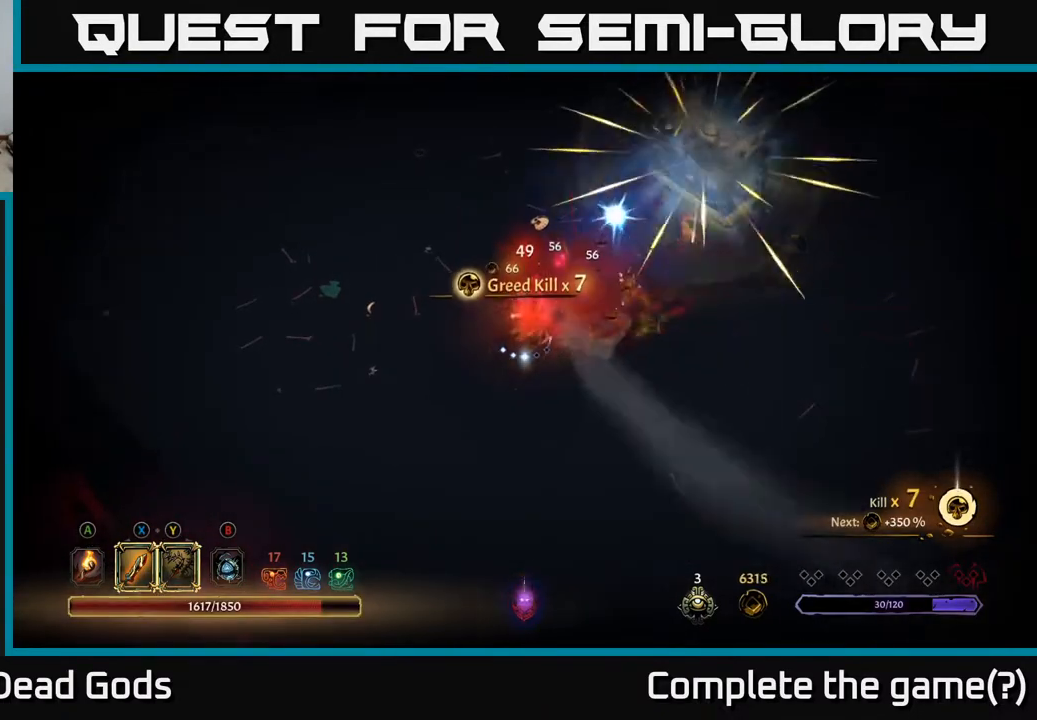
{"buttons": [], "left_stick": "right", "right_stick": "center", "events": [[133, "left_stick", "right"]]}
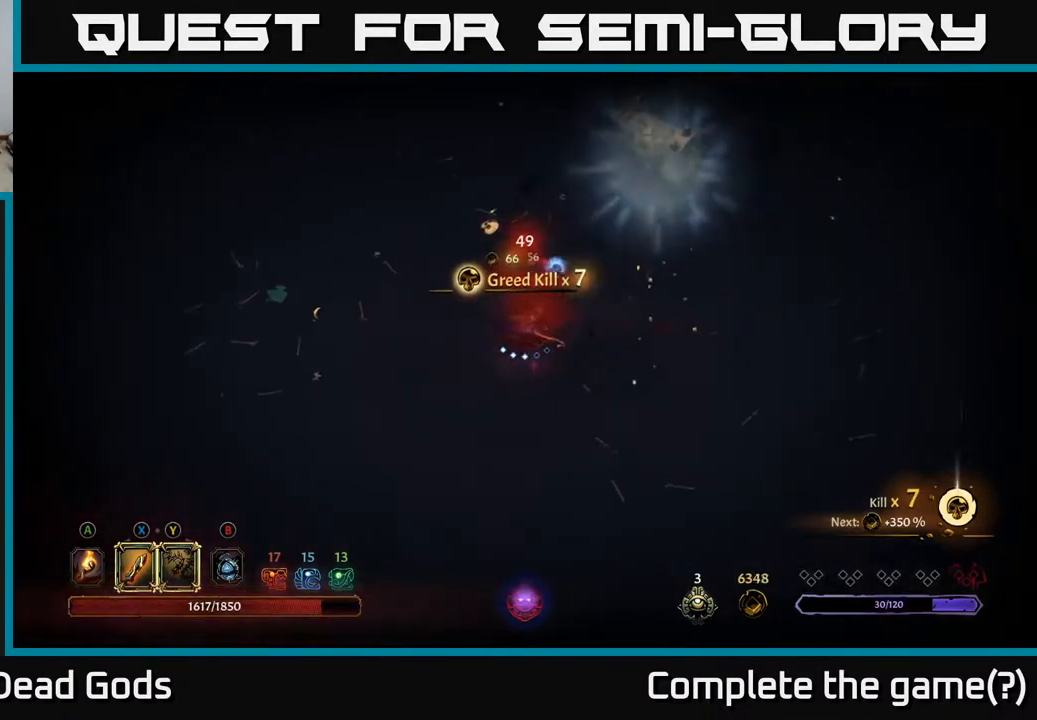
{"buttons": [], "left_stick": "down", "right_stick": "center", "events": [[117, "left_stick", "up-right"], [467, "left_stick", "down"]]}
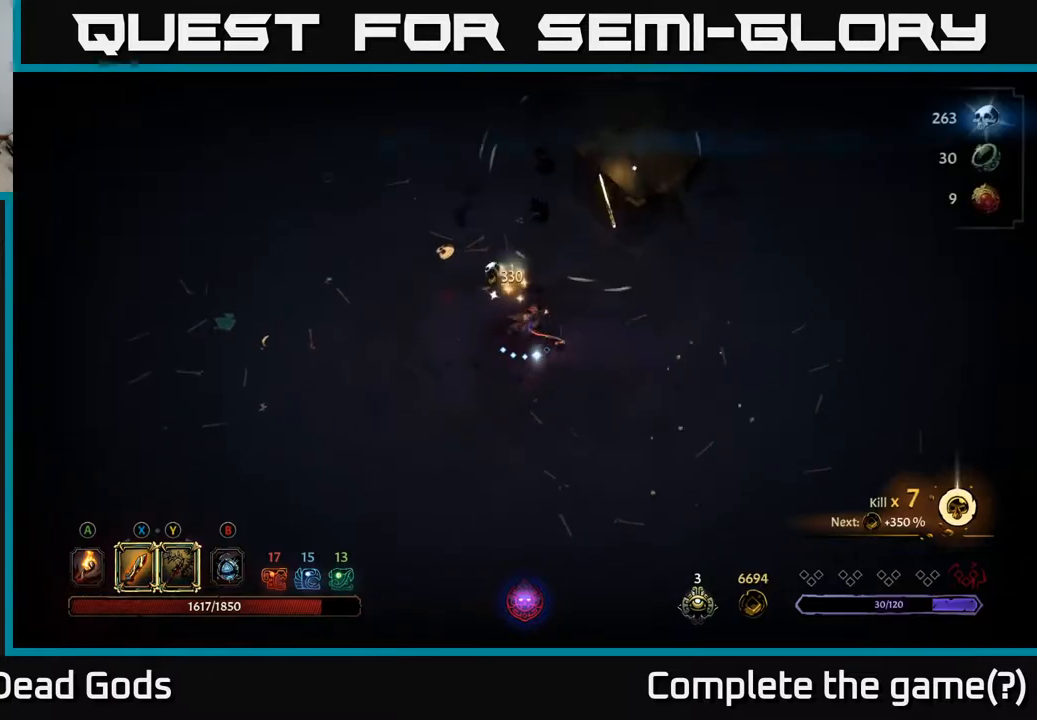
{"buttons": ["A"], "left_stick": "up-left", "right_stick": "center", "events": [[150, "left_stick", "down-left"], [400, "left_stick", "up-left"], [500, "A", "down"]]}
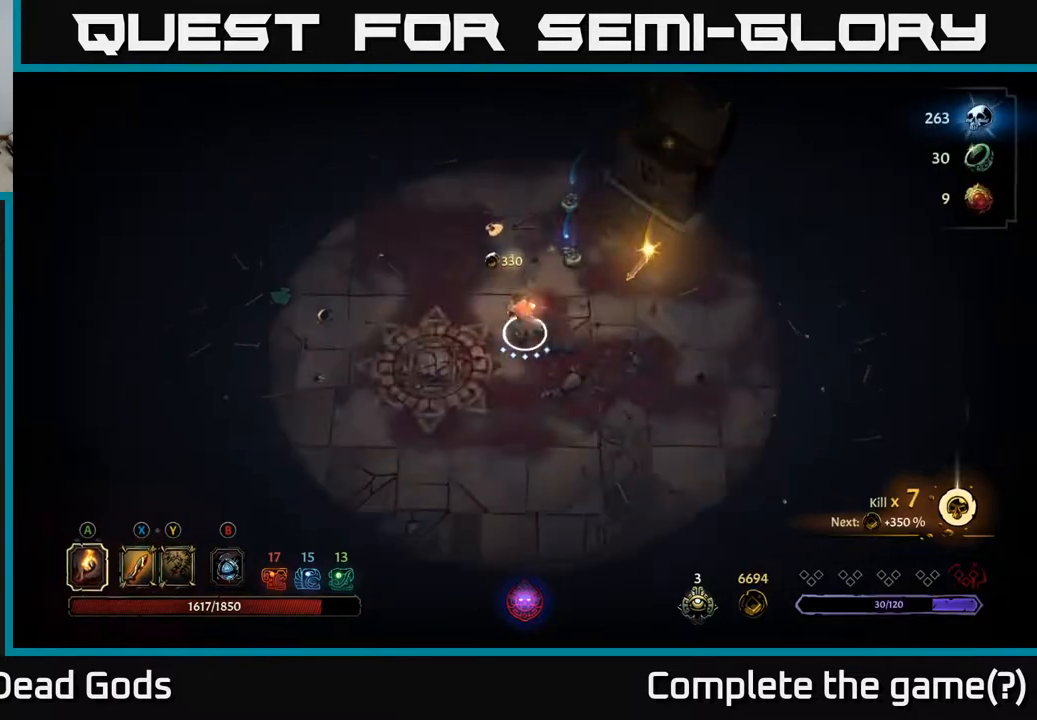
{"buttons": [], "left_stick": "right", "right_stick": "center", "events": [[33, "left_stick", "up-right"], [83, "A", "up"], [167, "left_stick", "right"]]}
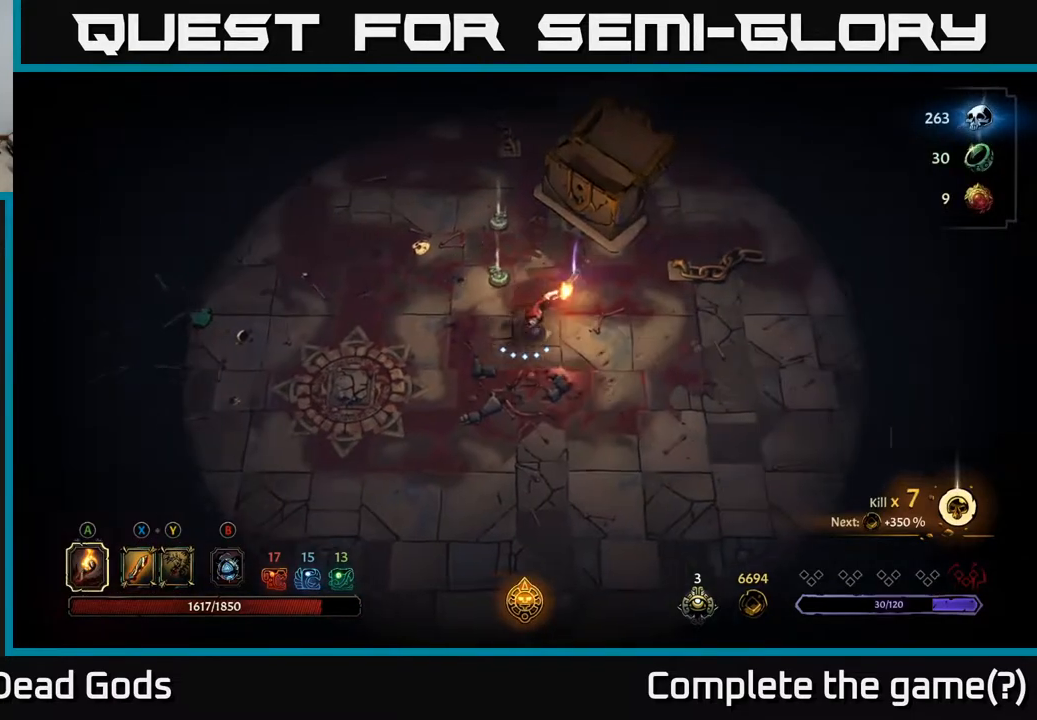
{"buttons": [], "left_stick": "center", "right_stick": "center", "events": [[50, "left_stick", "up-right"], [333, "left_stick", "up"], [467, "left_stick", "center"]]}
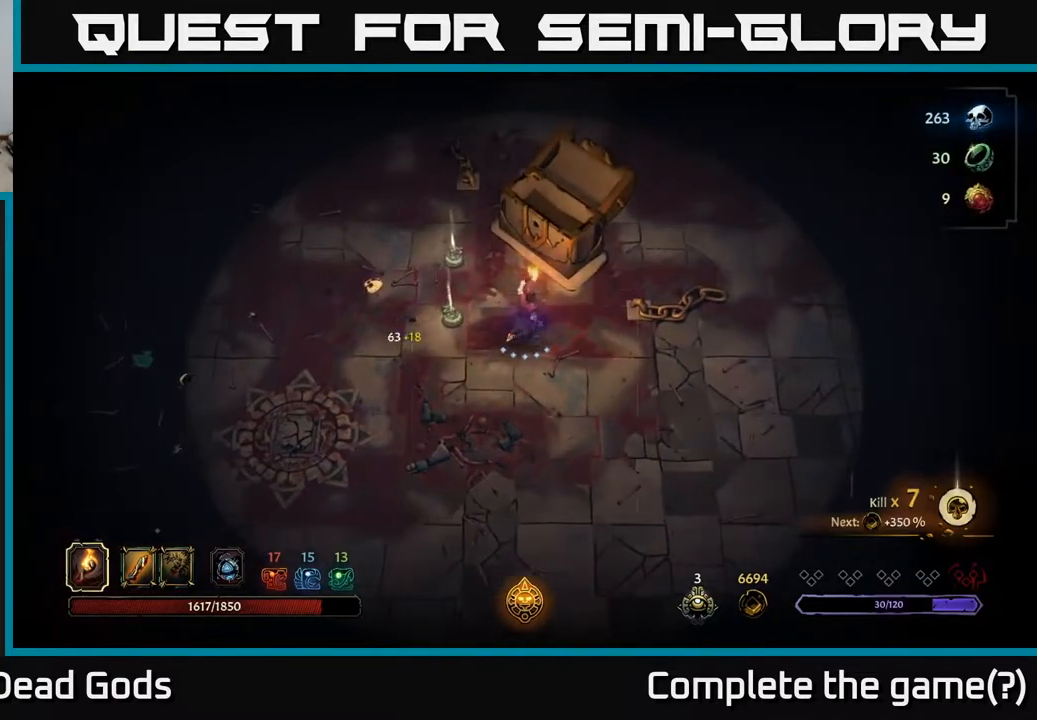
{"buttons": [], "left_stick": "center", "right_stick": "center", "events": [[17, "R1", "down"], [117, "R1", "up"]]}